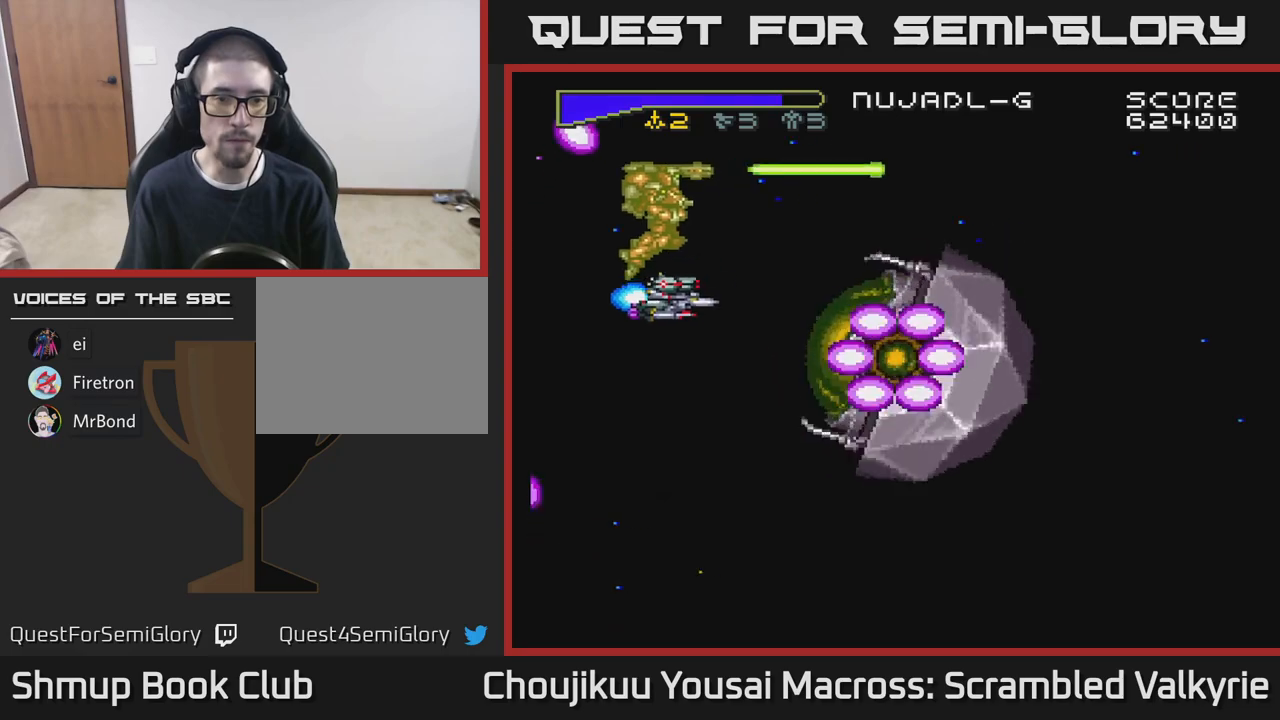
Gameplay with a controller (Xbox layout); each line is a JSON object with the inputs held at the frame after it. "events" lists button and stick changes between this image and that frame as [ms after this image, input, new state], when the widget could be followed in between. Not read: L3 R3 left_stick right_stick.
{"buttons": ["A", "DPAD_DOWN"], "events": [[50, "DPAD_DOWN", "up"], [100, "DPAD_LEFT", "up"], [117, "DPAD_RIGHT", "down"], [167, "DPAD_DOWN", "down"], [217, "DPAD_RIGHT", "up"], [283, "DPAD_LEFT", "down"], [333, "DPAD_DOWN", "up"], [483, "DPAD_DOWN", "down"], [500, "DPAD_LEFT", "up"]]}
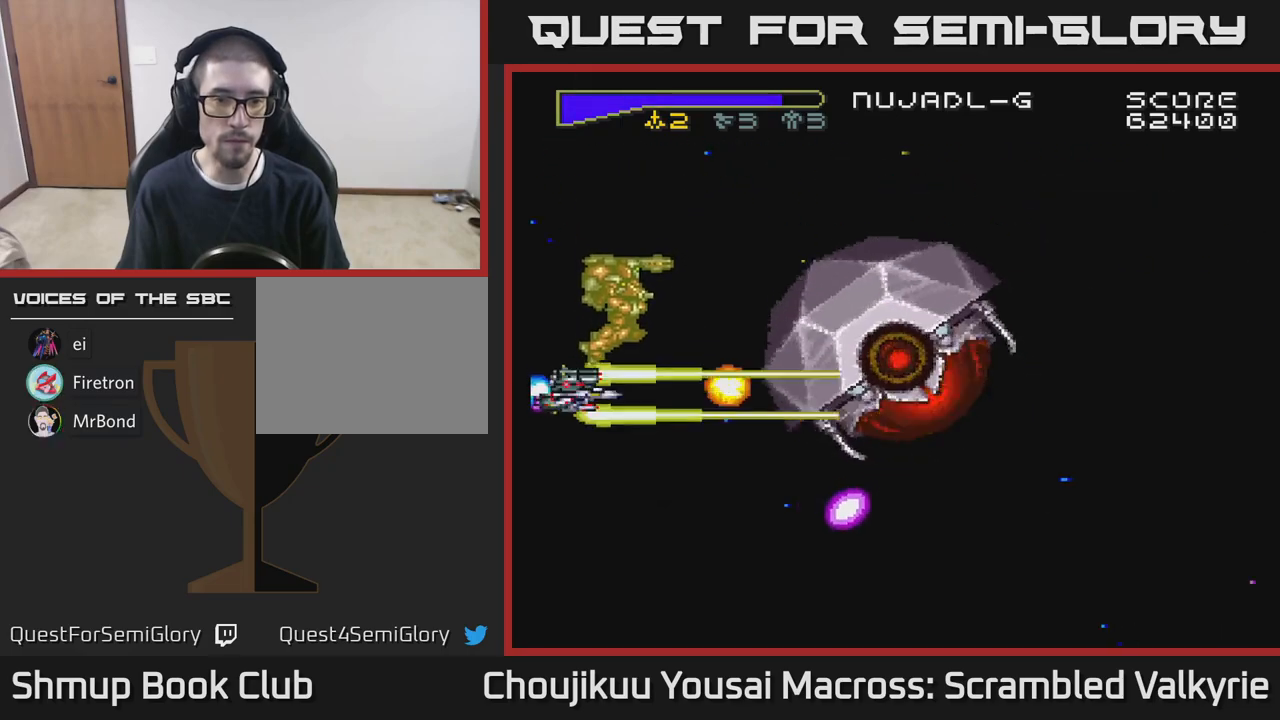
{"buttons": ["A", "DPAD_DOWN"], "events": []}
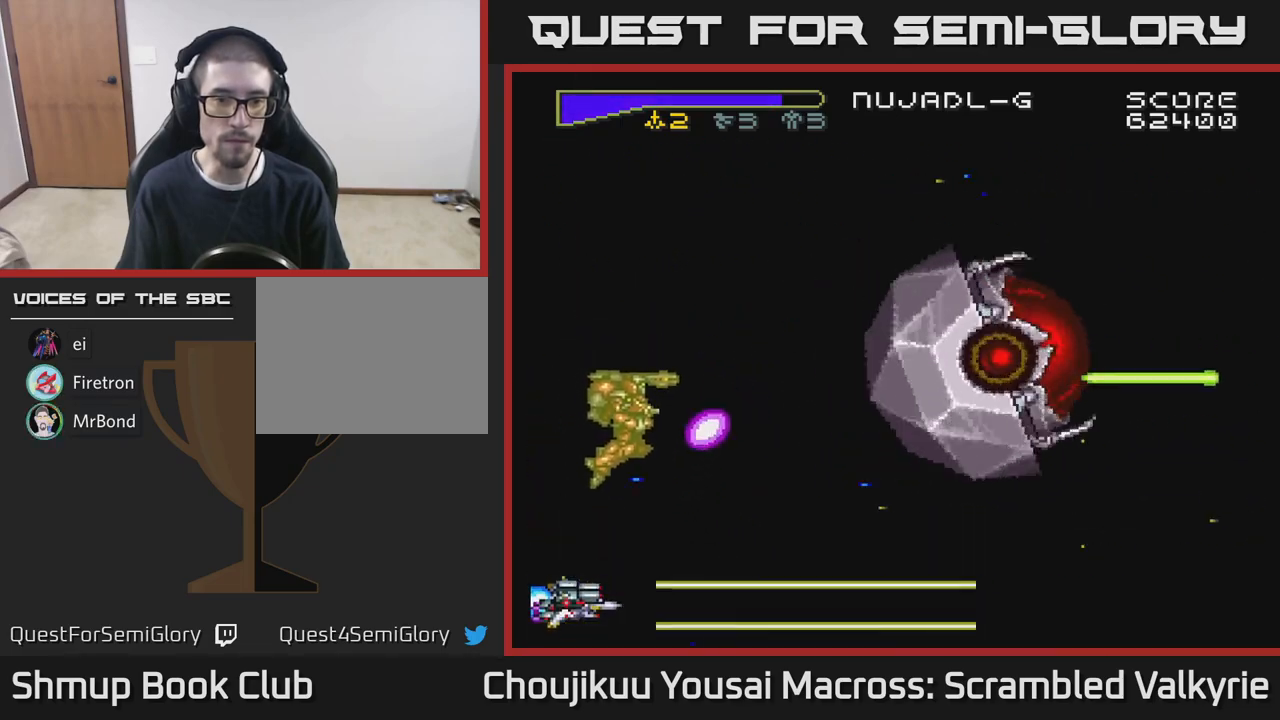
{"buttons": ["A", "DPAD_UP"], "events": [[50, "DPAD_RIGHT", "down"], [67, "DPAD_DOWN", "up"], [150, "DPAD_RIGHT", "up"], [150, "DPAD_UP", "down"]]}
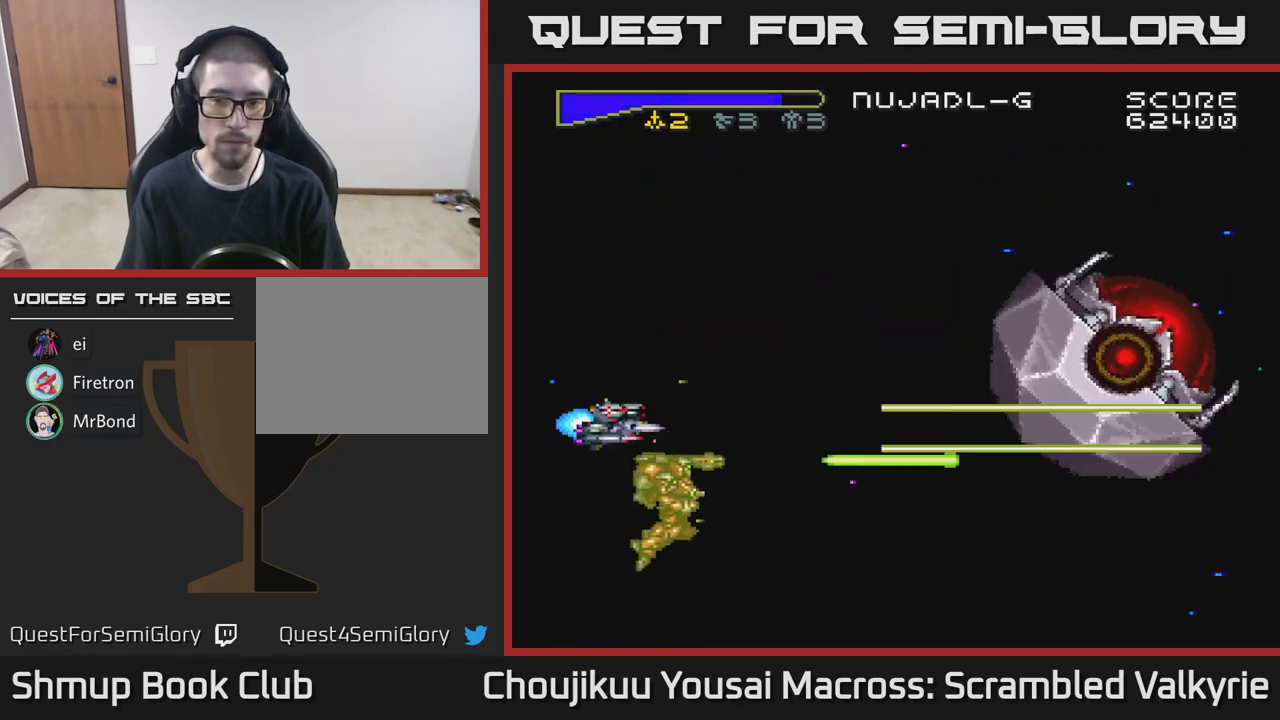
{"buttons": ["A"], "events": [[117, "DPAD_UP", "up"]]}
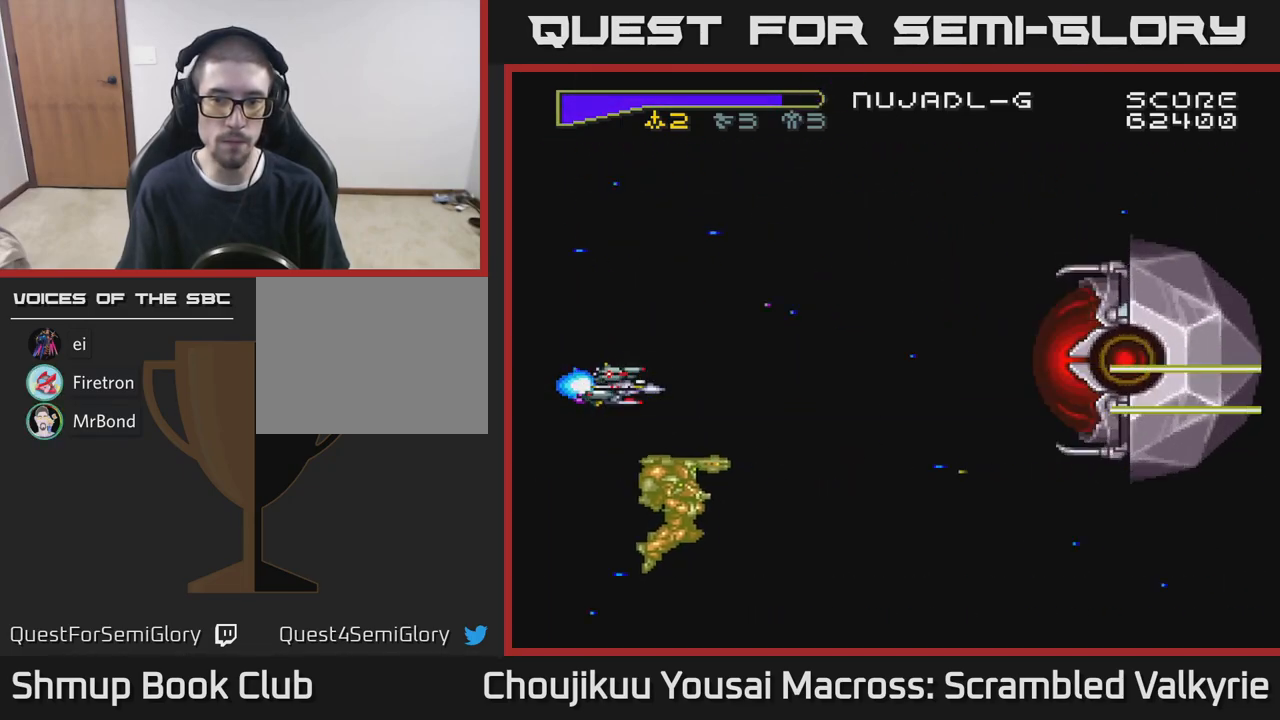
{"buttons": ["A", "DPAD_DOWN"], "events": [[433, "DPAD_DOWN", "down"]]}
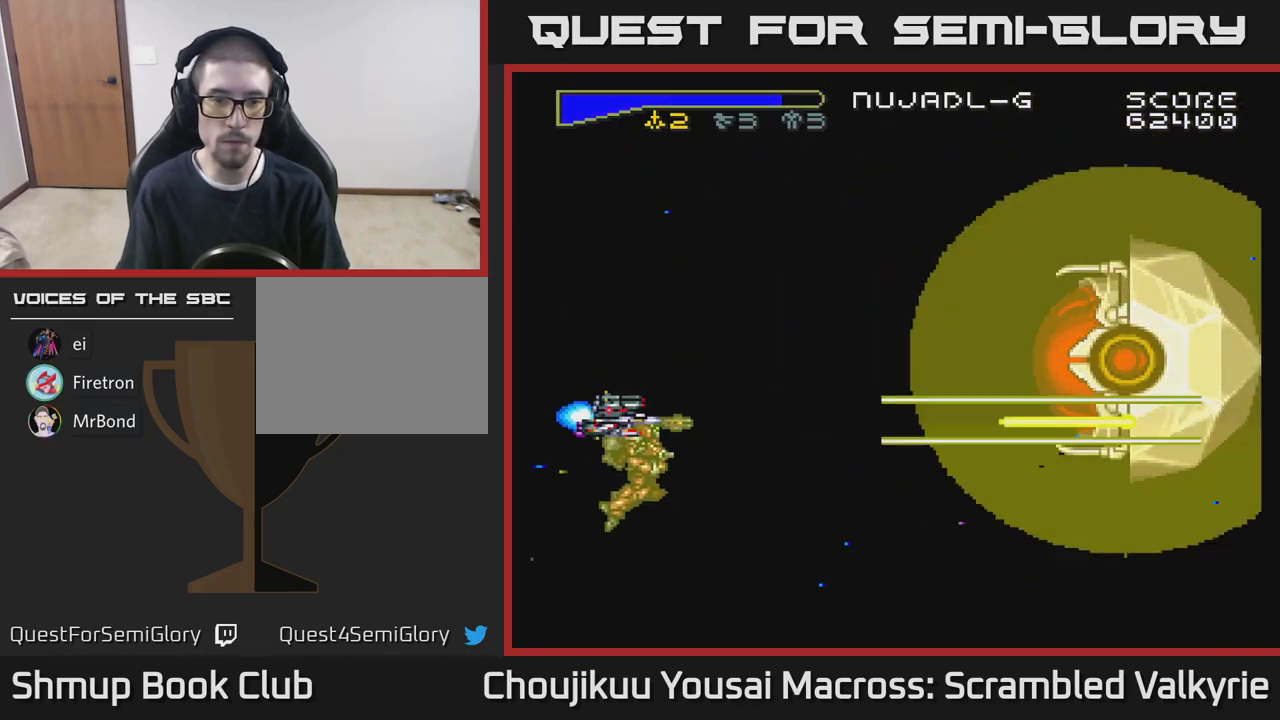
{"buttons": ["A", "DPAD_RIGHT"], "events": [[100, "X", "down"], [200, "X", "up"], [333, "DPAD_RIGHT", "down"], [433, "DPAD_DOWN", "up"]]}
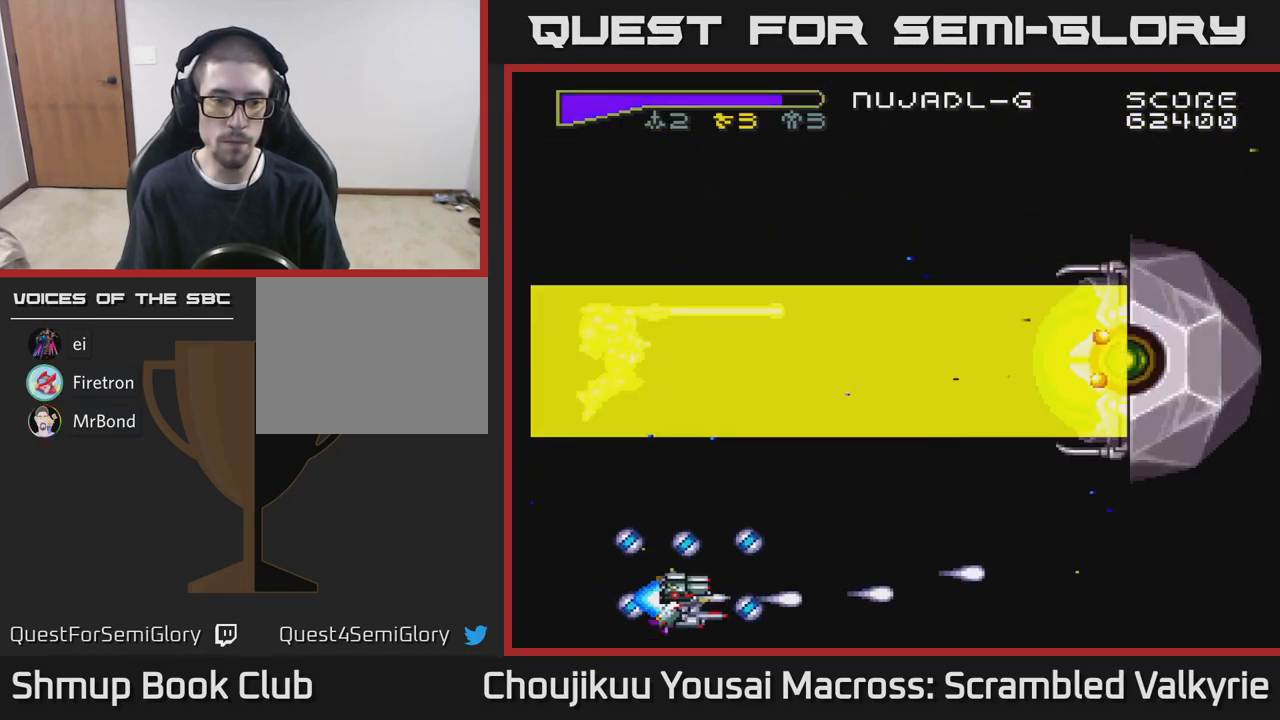
{"buttons": ["A", "DPAD_UP"], "events": [[50, "X", "down"], [83, "DPAD_RIGHT", "up"], [200, "X", "up"], [283, "DPAD_RIGHT", "down"], [367, "DPAD_UP", "down"], [383, "DPAD_RIGHT", "up"]]}
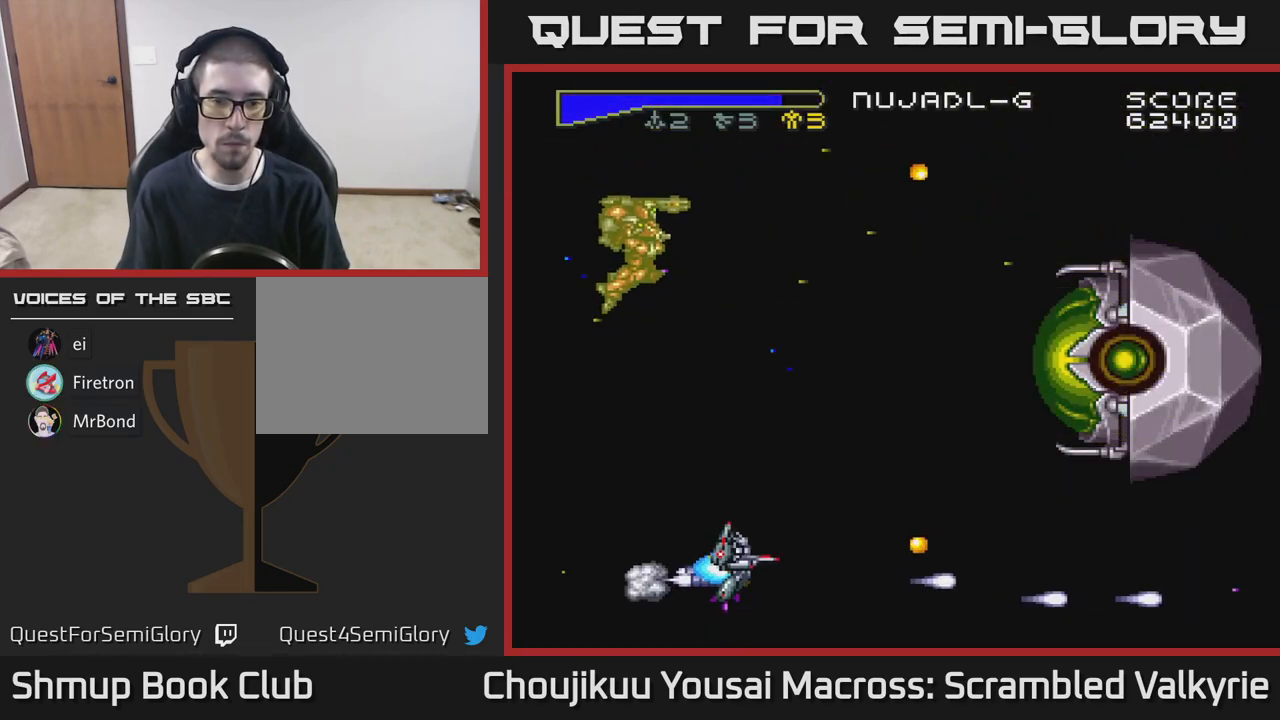
{"buttons": ["A", "DPAD_UP", "DPAD_LEFT"], "events": [[433, "DPAD_LEFT", "down"]]}
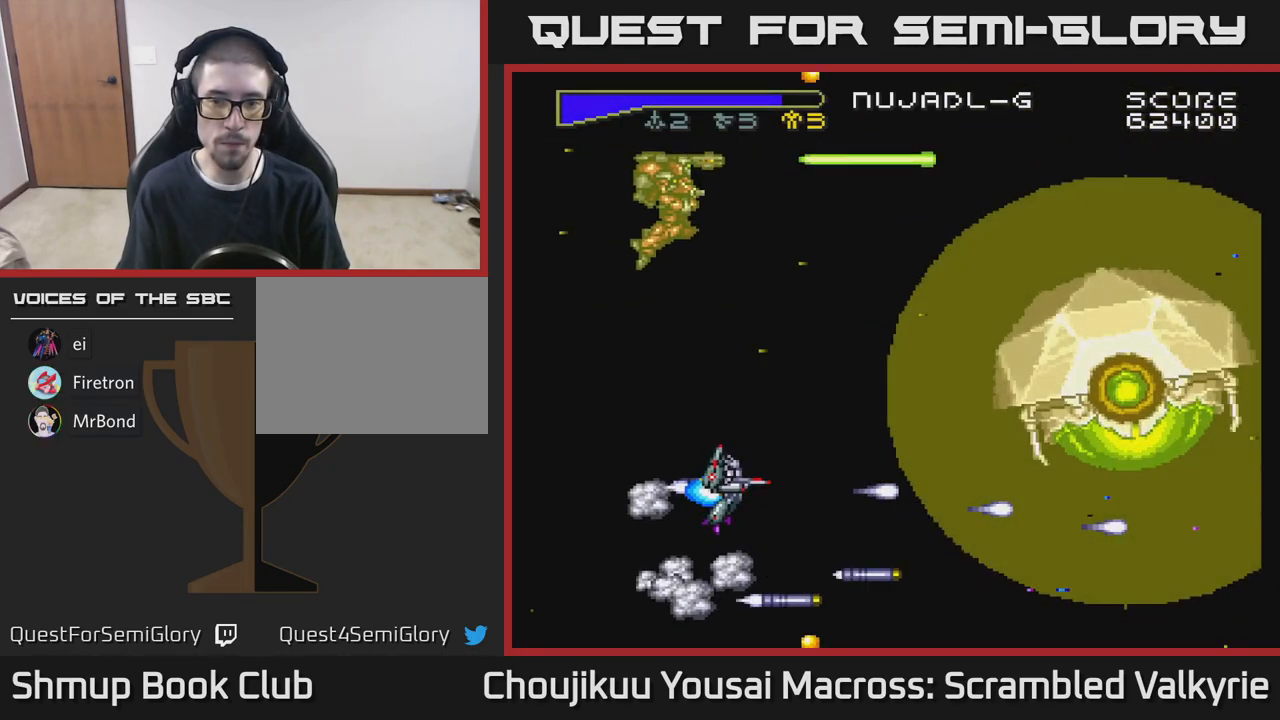
{"buttons": ["A", "X", "DPAD_UP"], "events": [[433, "X", "down"], [467, "DPAD_LEFT", "up"]]}
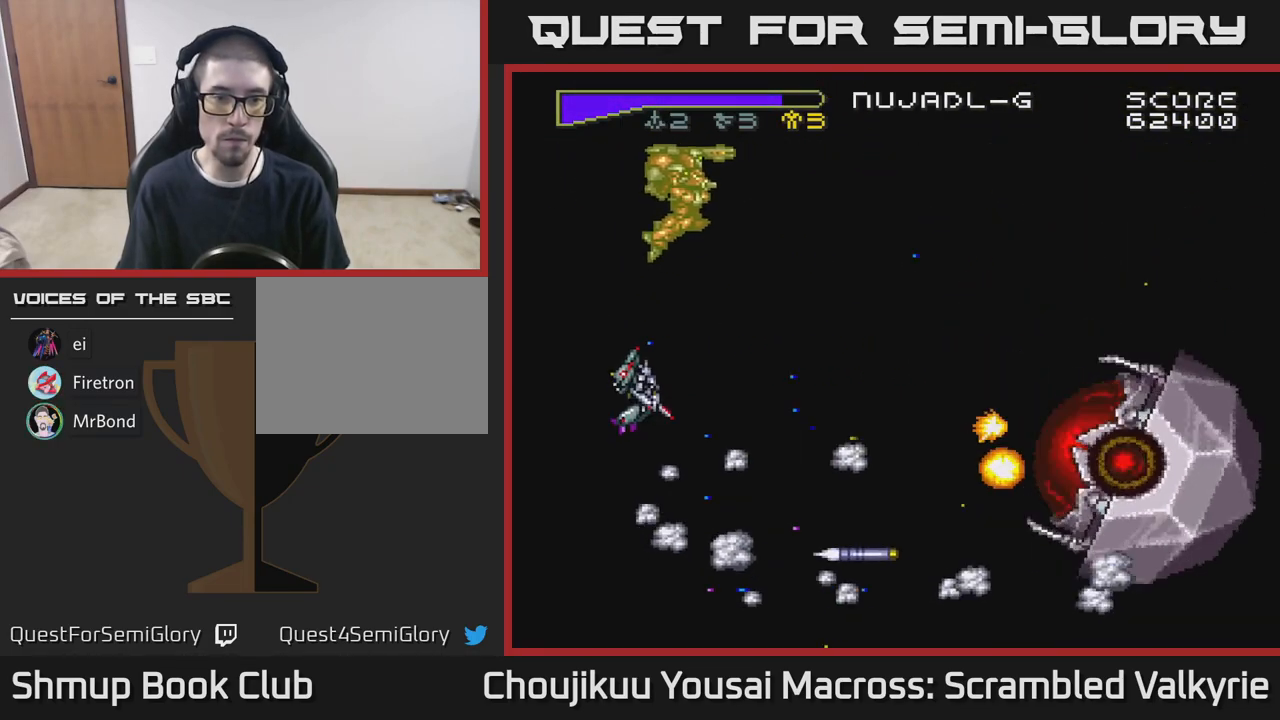
{"buttons": ["A"], "events": [[67, "X", "up"], [100, "DPAD_LEFT", "down"], [217, "DPAD_LEFT", "up"], [467, "DPAD_UP", "up"]]}
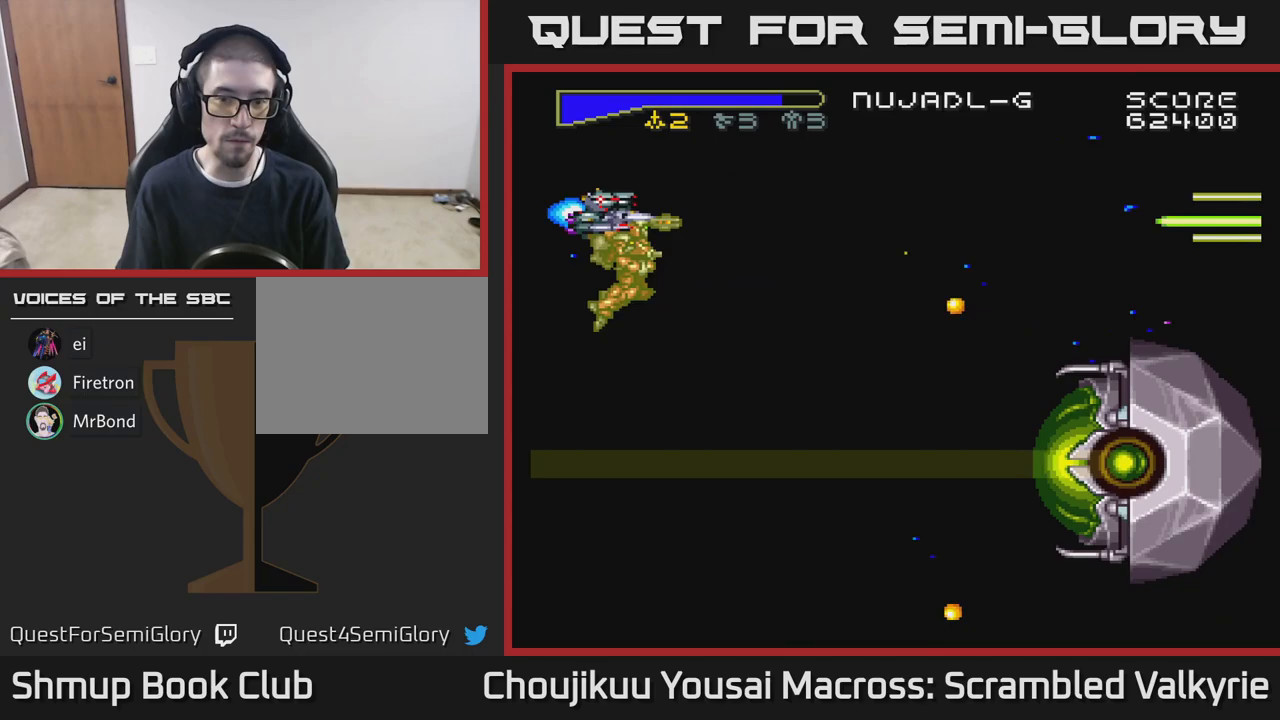
{"buttons": ["A", "DPAD_DOWN", "DPAD_RIGHT"], "events": [[17, "DPAD_DOWN", "down"], [183, "X", "down"], [217, "DPAD_RIGHT", "down"], [333, "X", "up"], [367, "DPAD_RIGHT", "up"], [433, "DPAD_RIGHT", "down"]]}
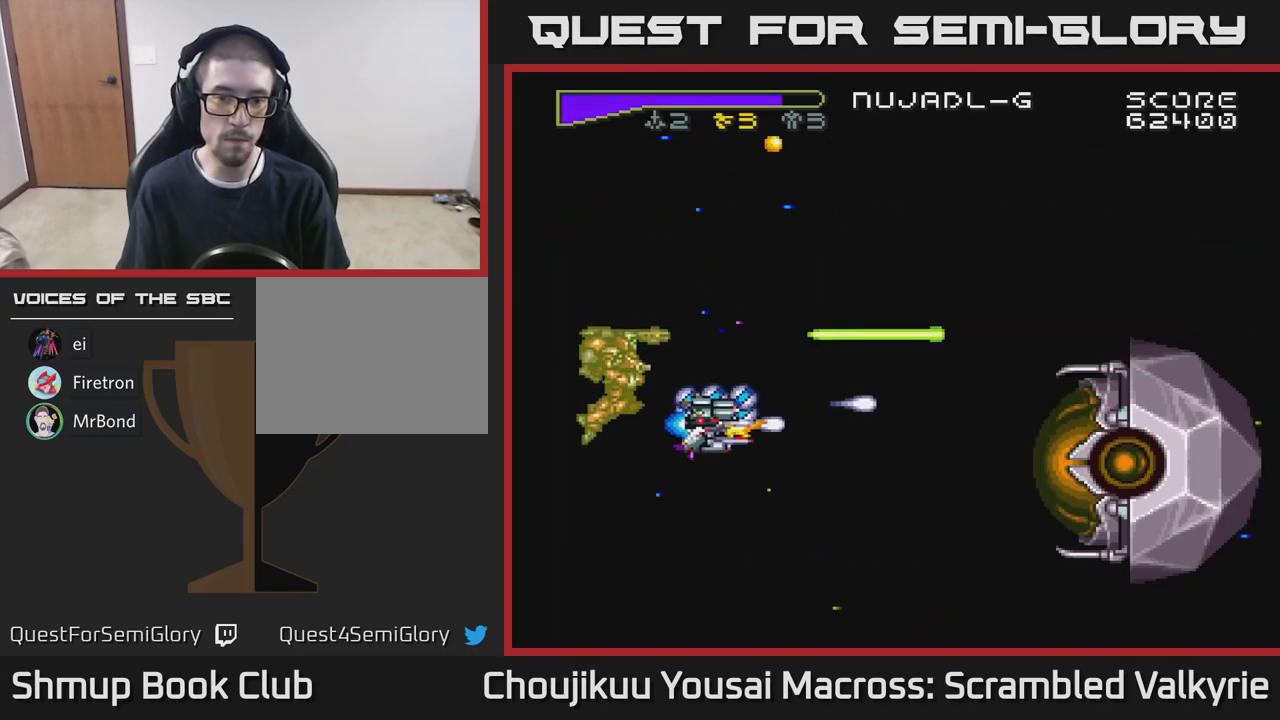
{"buttons": ["A", "DPAD_LEFT"], "events": [[33, "DPAD_DOWN", "up"], [33, "DPAD_RIGHT", "up"], [67, "DPAD_UP", "down"], [217, "DPAD_UP", "up"], [217, "X", "down"], [367, "DPAD_LEFT", "down"], [367, "X", "up"], [383, "DPAD_UP", "down"], [433, "DPAD_UP", "up"]]}
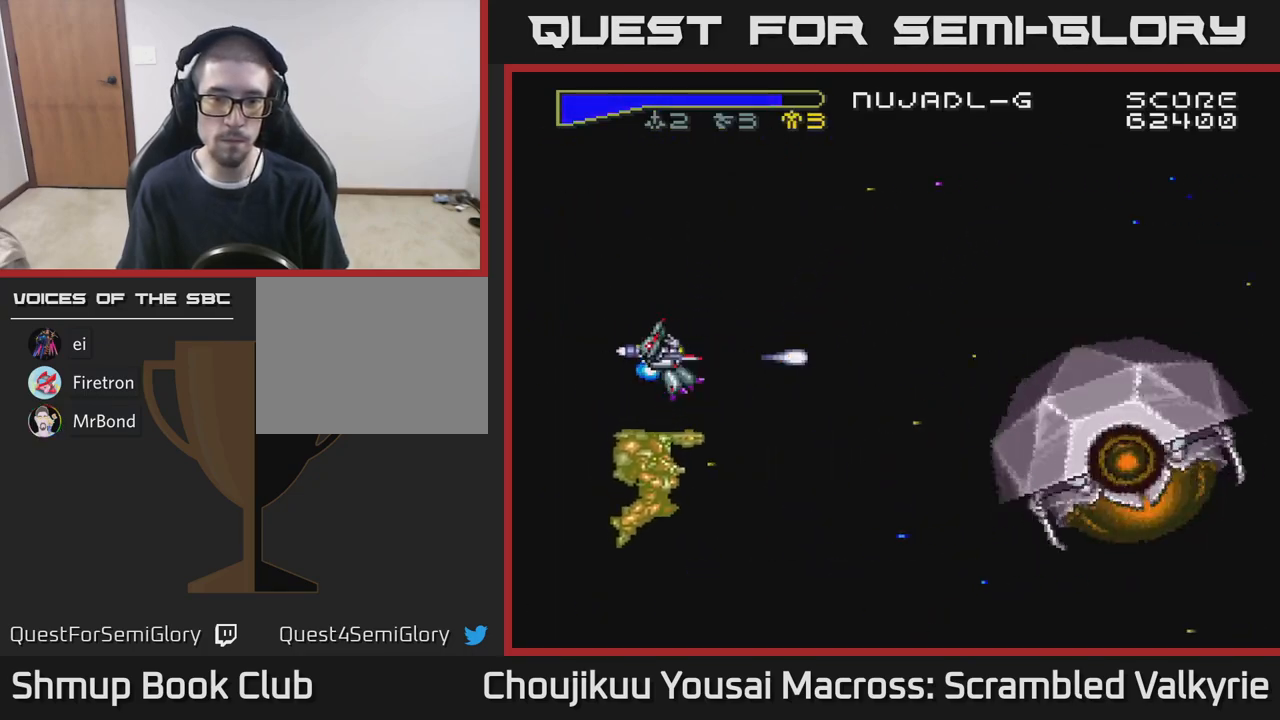
{"buttons": ["A", "DPAD_DOWN"], "events": [[17, "DPAD_DOWN", "down"], [50, "DPAD_LEFT", "up"], [167, "DPAD_DOWN", "up"], [183, "DPAD_LEFT", "down"], [200, "DPAD_UP", "down"], [233, "DPAD_UP", "up"], [300, "DPAD_DOWN", "down"], [317, "DPAD_LEFT", "up"]]}
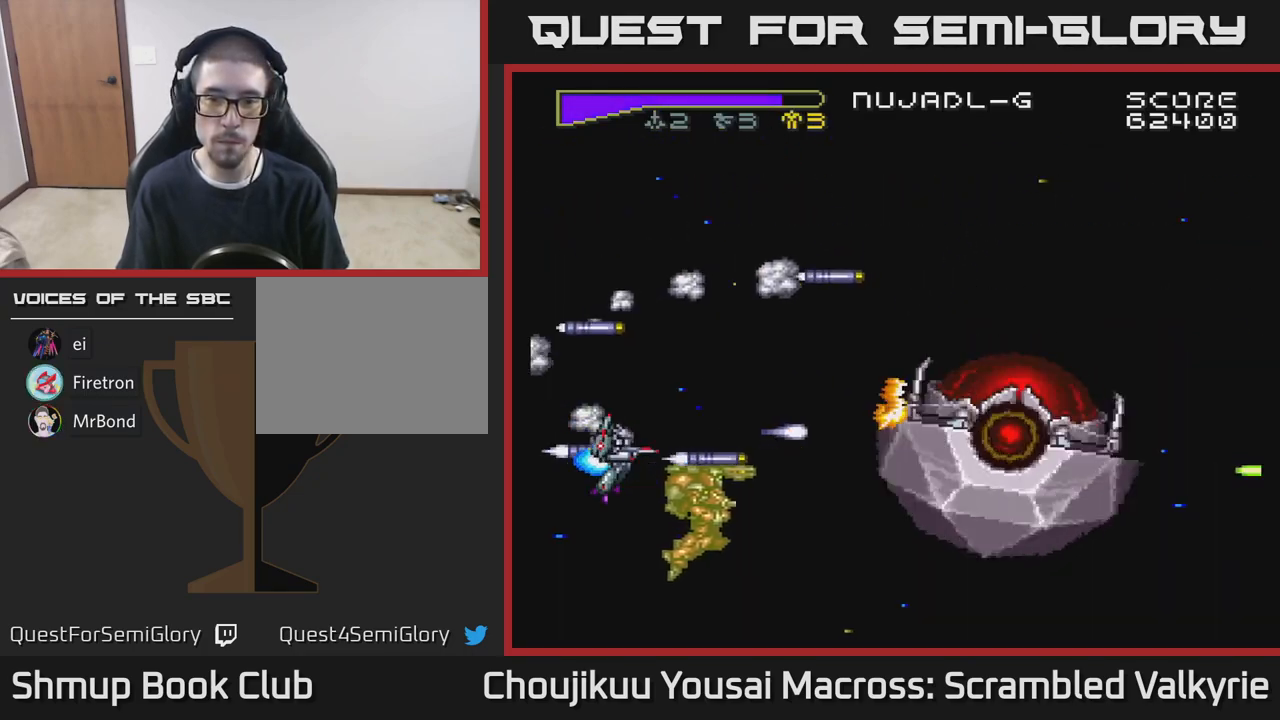
{"buttons": ["A", "X", "DPAD_DOWN"], "events": [[83, "DPAD_DOWN", "up"], [117, "DPAD_UP", "down"], [133, "DPAD_LEFT", "down"], [367, "DPAD_UP", "up"], [383, "DPAD_DOWN", "down"], [400, "X", "down"], [450, "DPAD_LEFT", "up"]]}
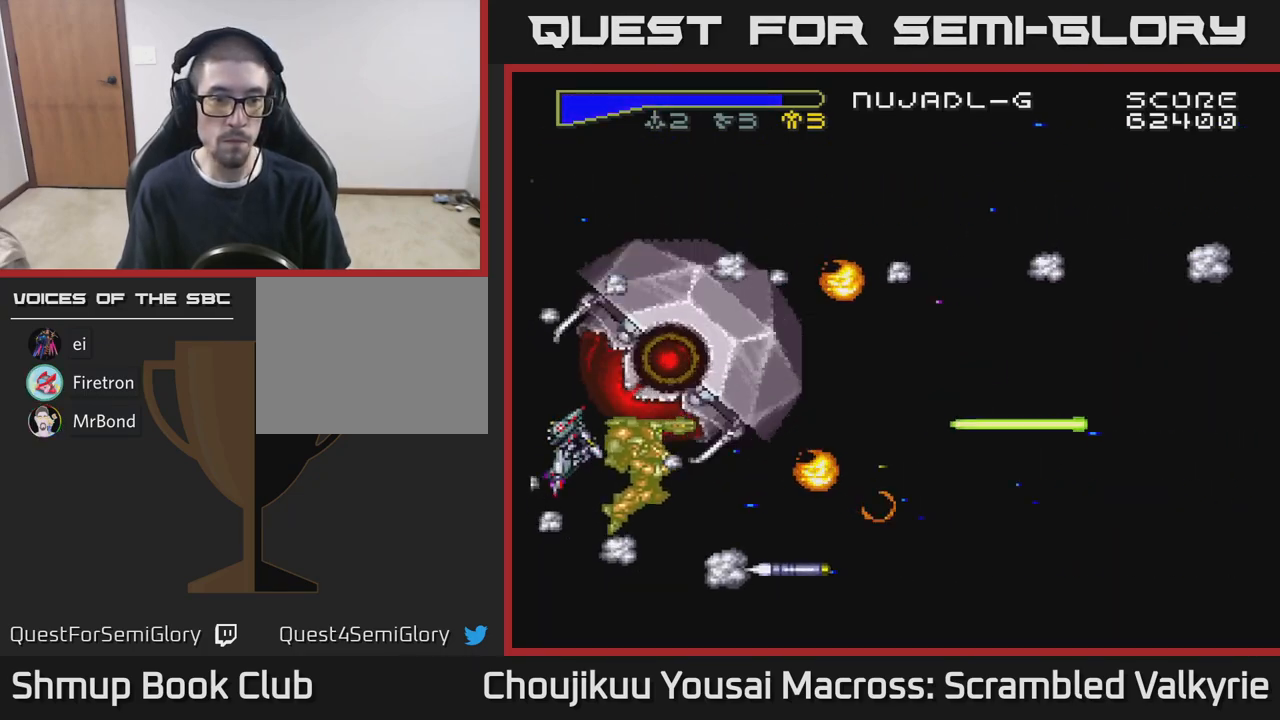
{"buttons": ["A", "DPAD_UP"], "events": [[17, "DPAD_LEFT", "down"], [17, "X", "up"], [117, "DPAD_LEFT", "up"], [150, "DPAD_LEFT", "down"], [200, "DPAD_LEFT", "up"], [350, "DPAD_DOWN", "up"], [367, "DPAD_UP", "down"]]}
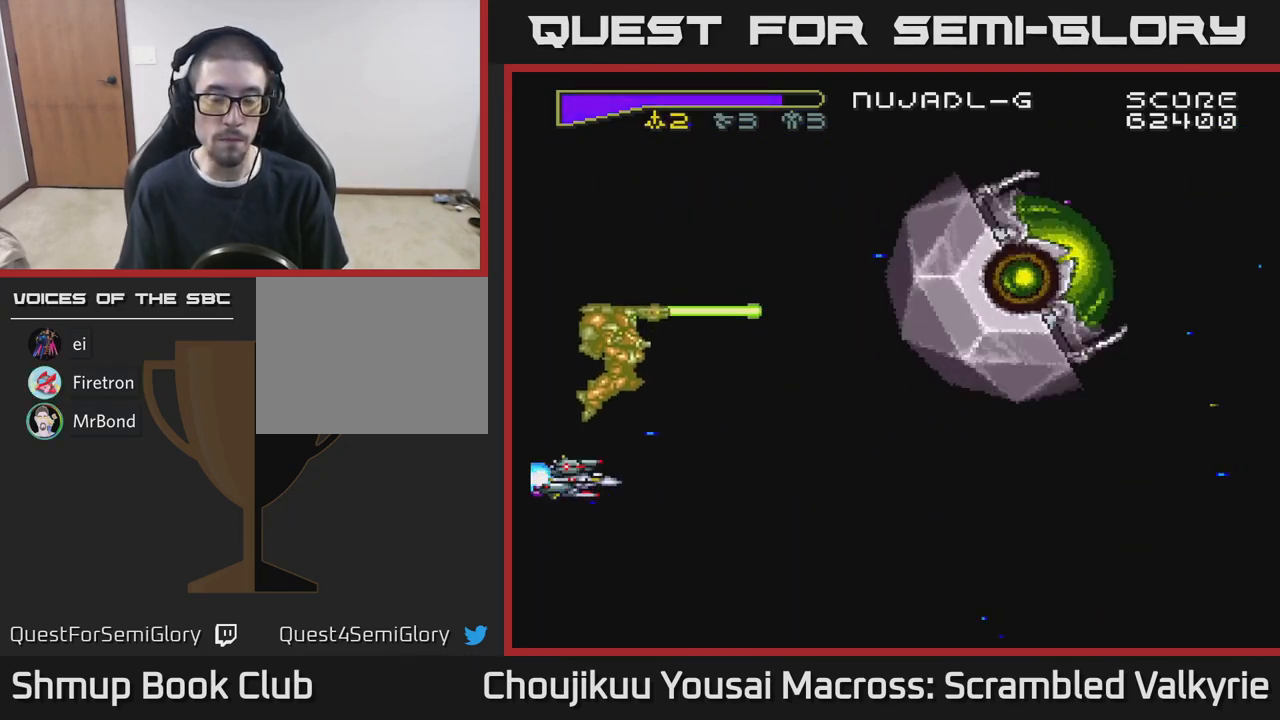
{"buttons": ["A", "DPAD_DOWN"], "events": [[450, "DPAD_UP", "up"], [467, "DPAD_DOWN", "down"]]}
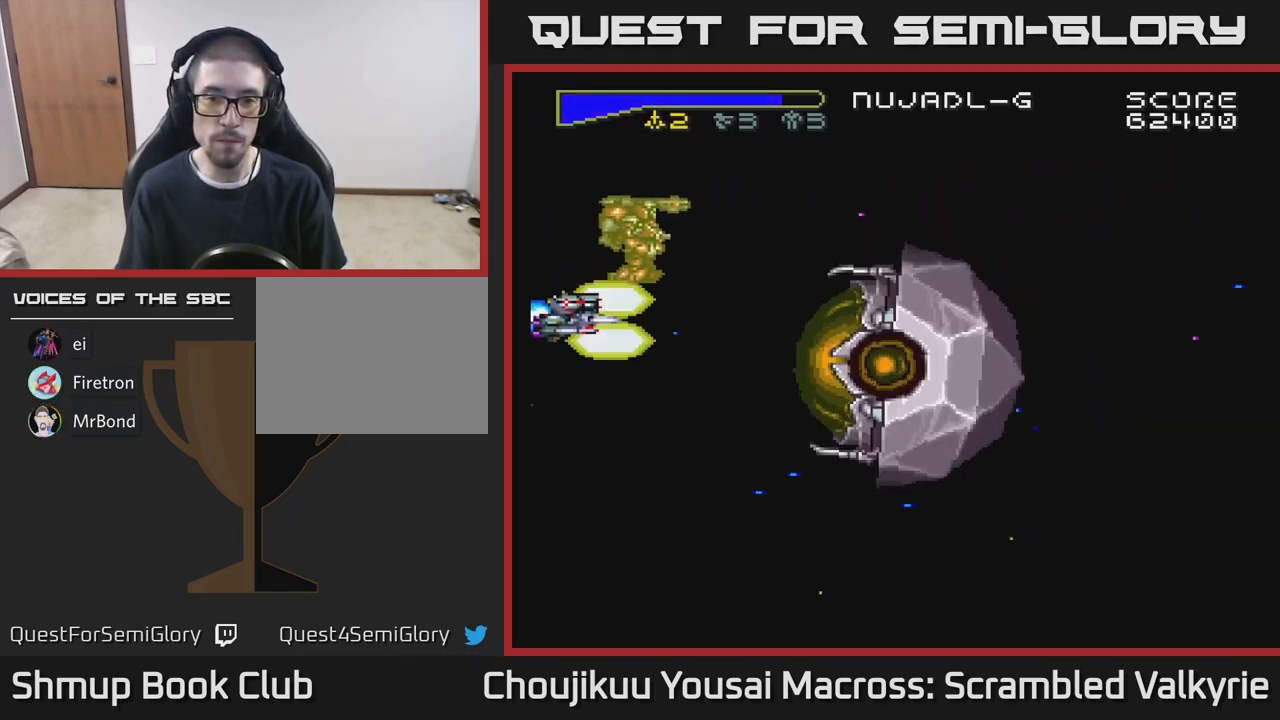
{"buttons": ["A", "DPAD_UP"], "events": [[117, "DPAD_LEFT", "down"], [167, "DPAD_DOWN", "up"], [183, "DPAD_UP", "down"], [433, "DPAD_LEFT", "up"]]}
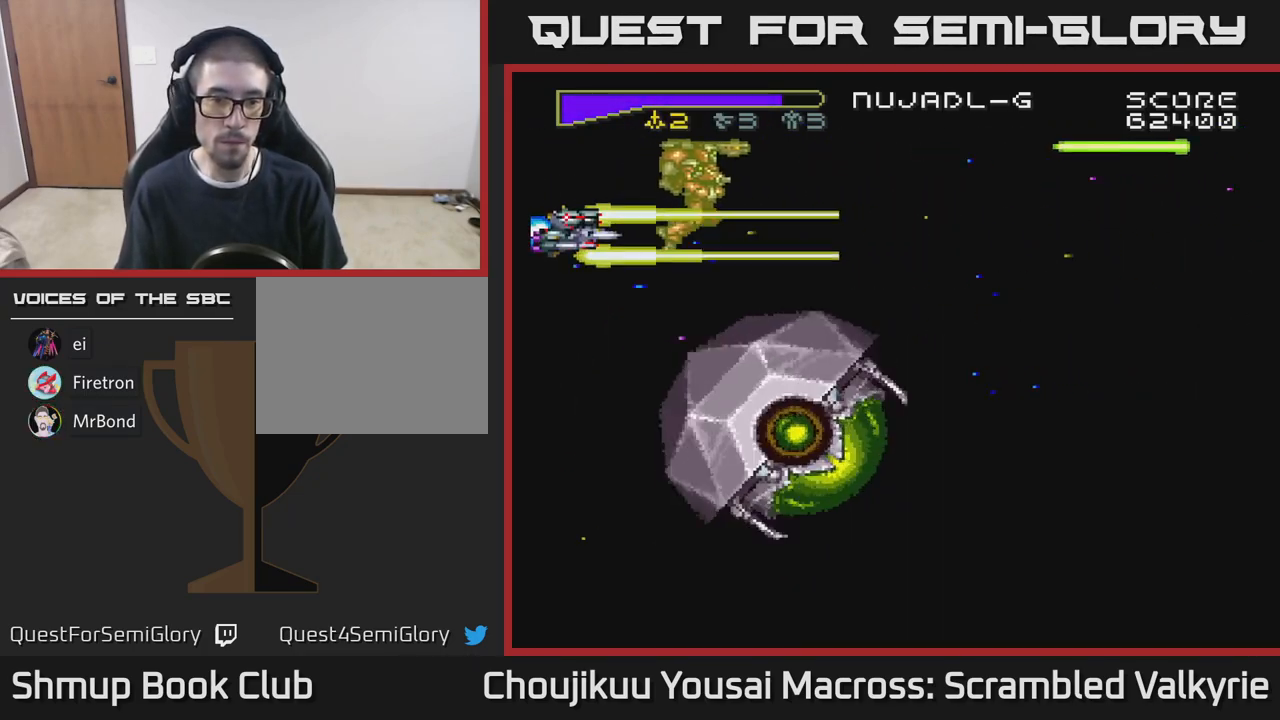
{"buttons": ["A", "X", "DPAD_UP", "DPAD_RIGHT"], "events": [[33, "DPAD_UP", "up"], [67, "DPAD_DOWN", "down"], [367, "DPAD_DOWN", "up"], [367, "DPAD_RIGHT", "down"], [400, "DPAD_UP", "down"], [417, "X", "down"]]}
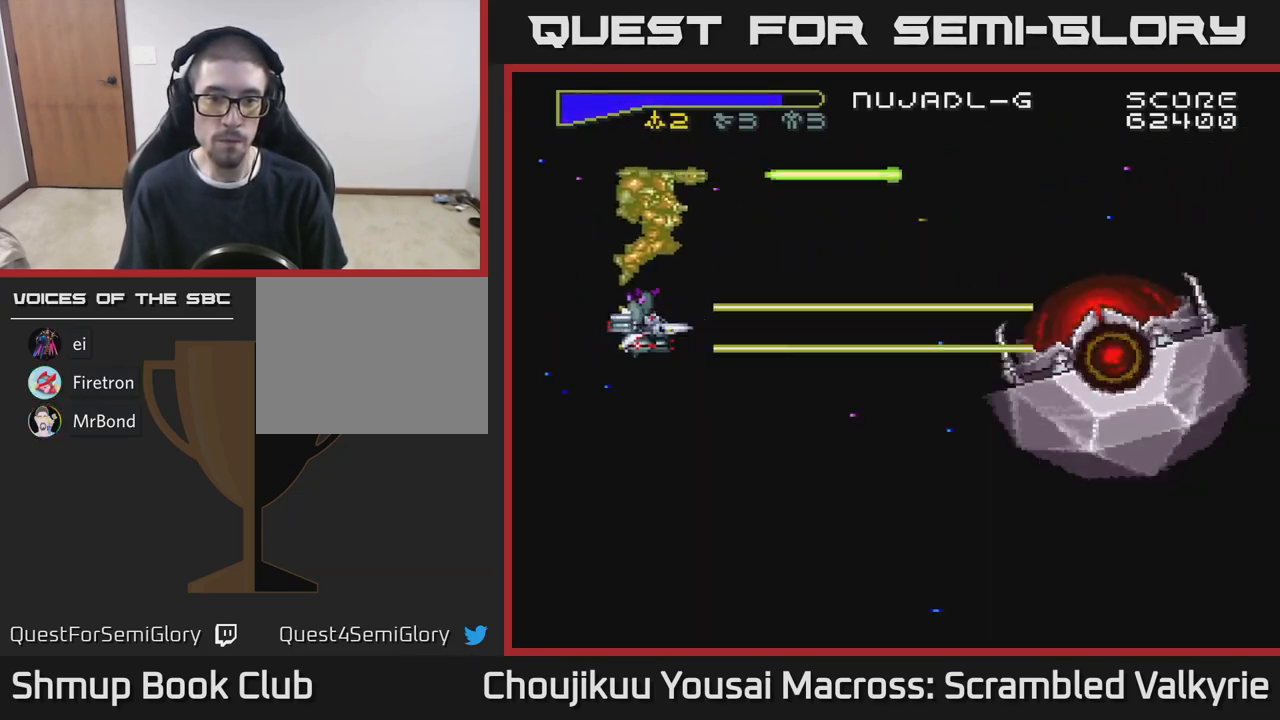
{"buttons": ["A", "DPAD_DOWN"]}
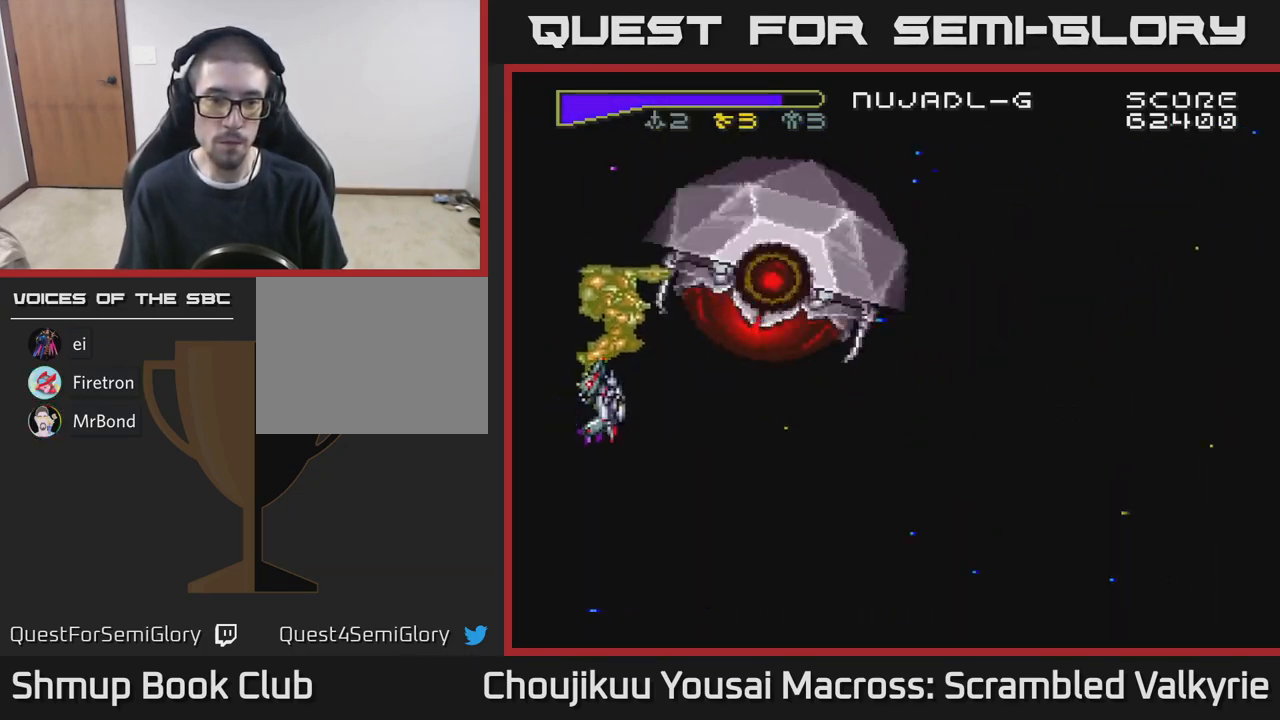
{"buttons": ["A", "DPAD_UP"], "events": [[267, "DPAD_DOWN", "up"], [267, "DPAD_LEFT", "down"], [300, "DPAD_UP", "down"], [350, "DPAD_LEFT", "up"]]}
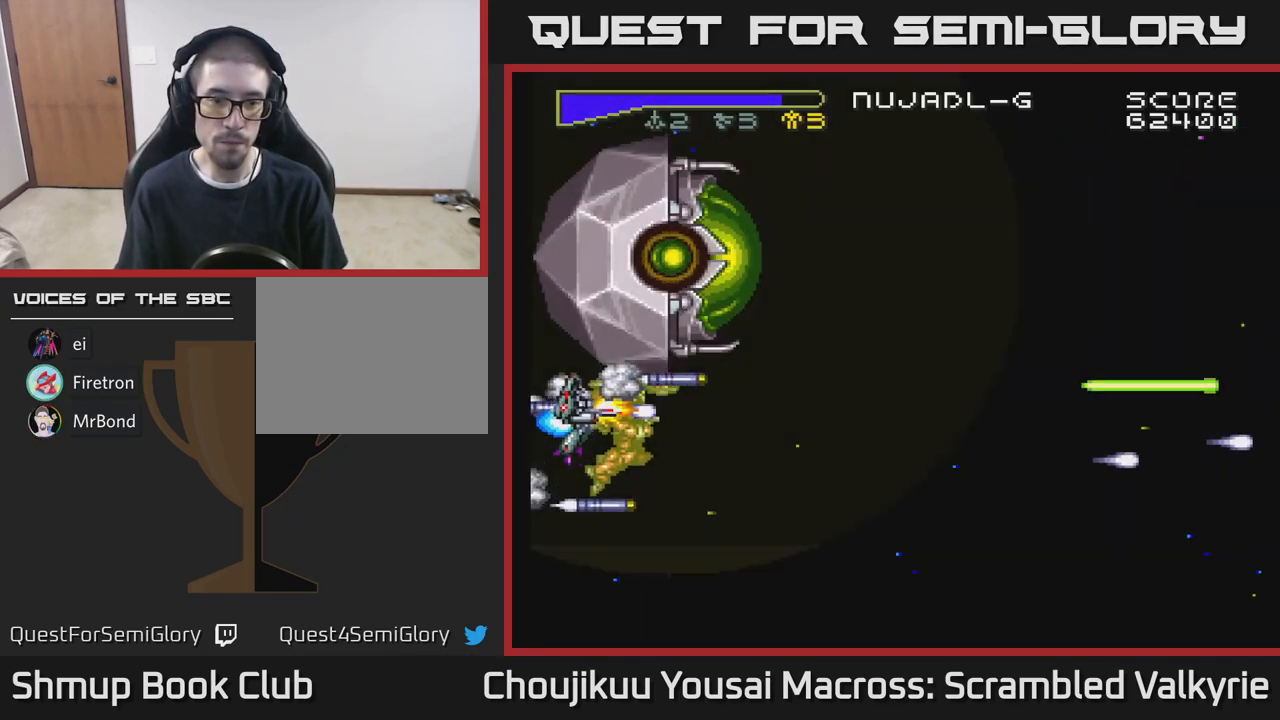
{"buttons": ["A", "DPAD_DOWN"], "events": [[17, "DPAD_LEFT", "down"], [33, "DPAD_UP", "up"], [50, "DPAD_DOWN", "down"], [133, "DPAD_LEFT", "up"]]}
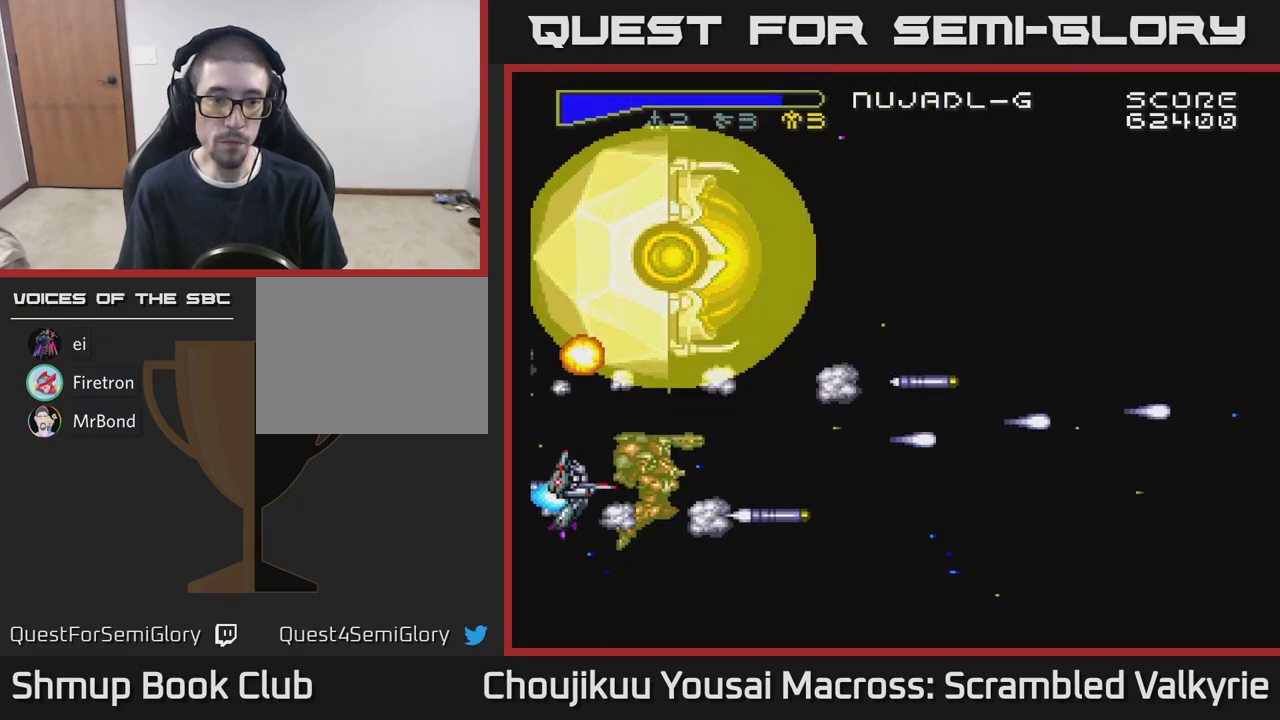
{"buttons": ["A", "DPAD_DOWN"], "events": []}
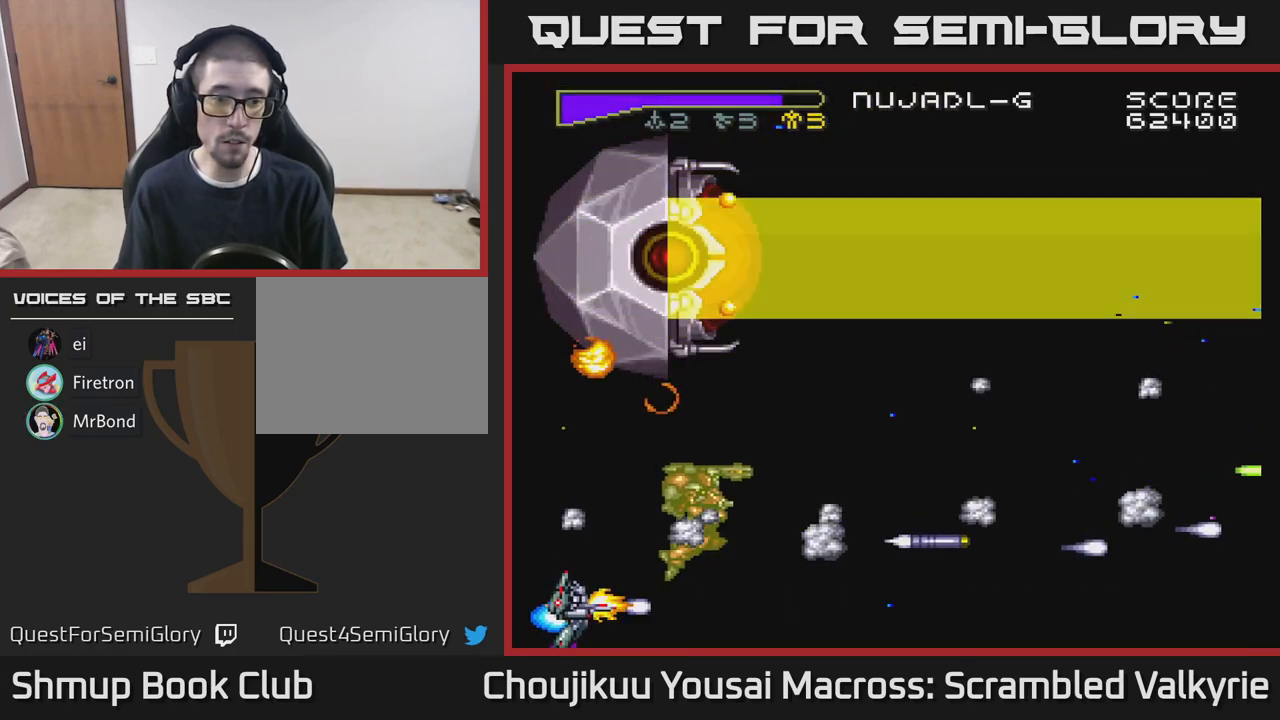
{"buttons": ["A"], "events": [[200, "DPAD_DOWN", "up"]]}
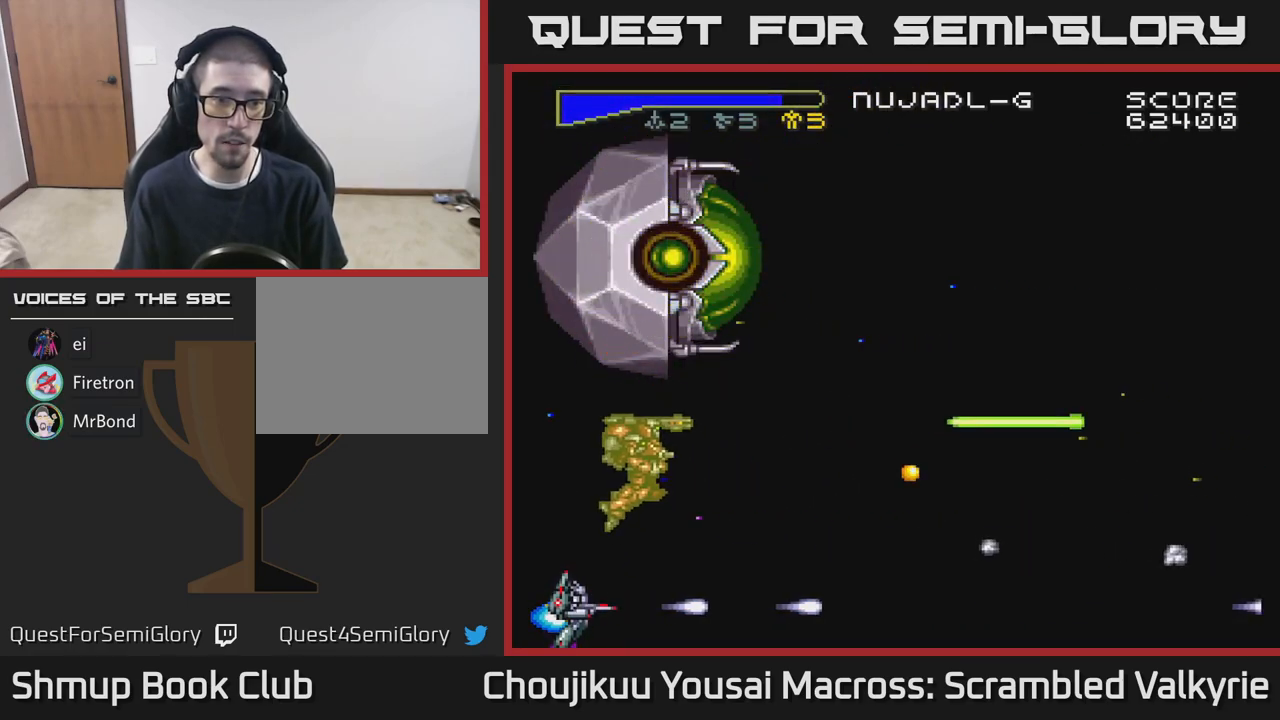
{"buttons": ["A"], "events": []}
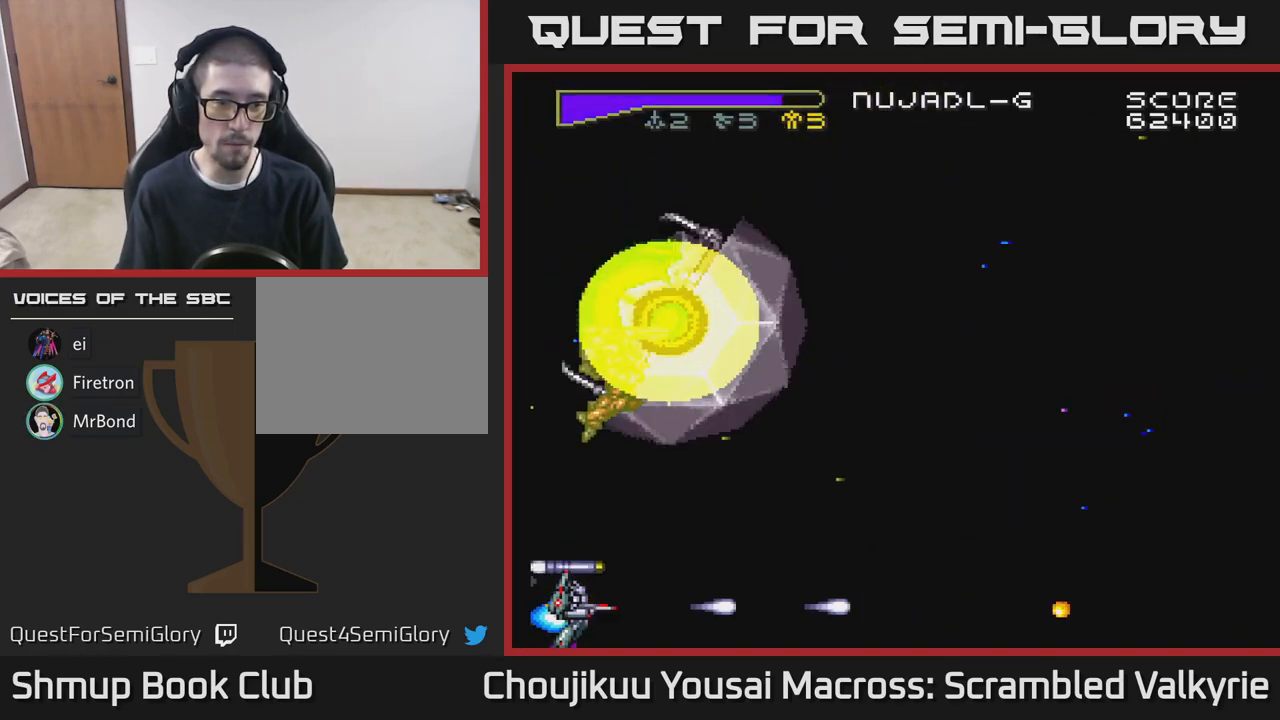
{"buttons": ["A"], "events": []}
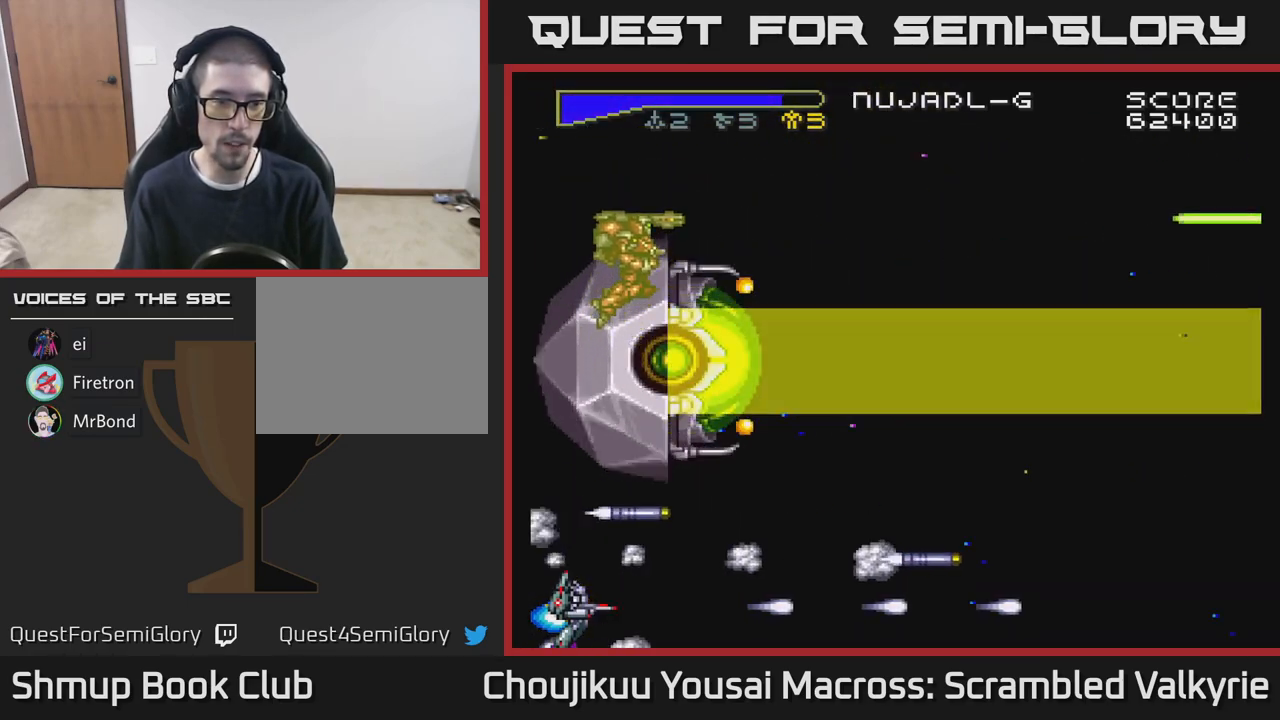
{"buttons": ["A"], "events": [[300, "DPAD_UP", "down"], [483, "DPAD_UP", "up"]]}
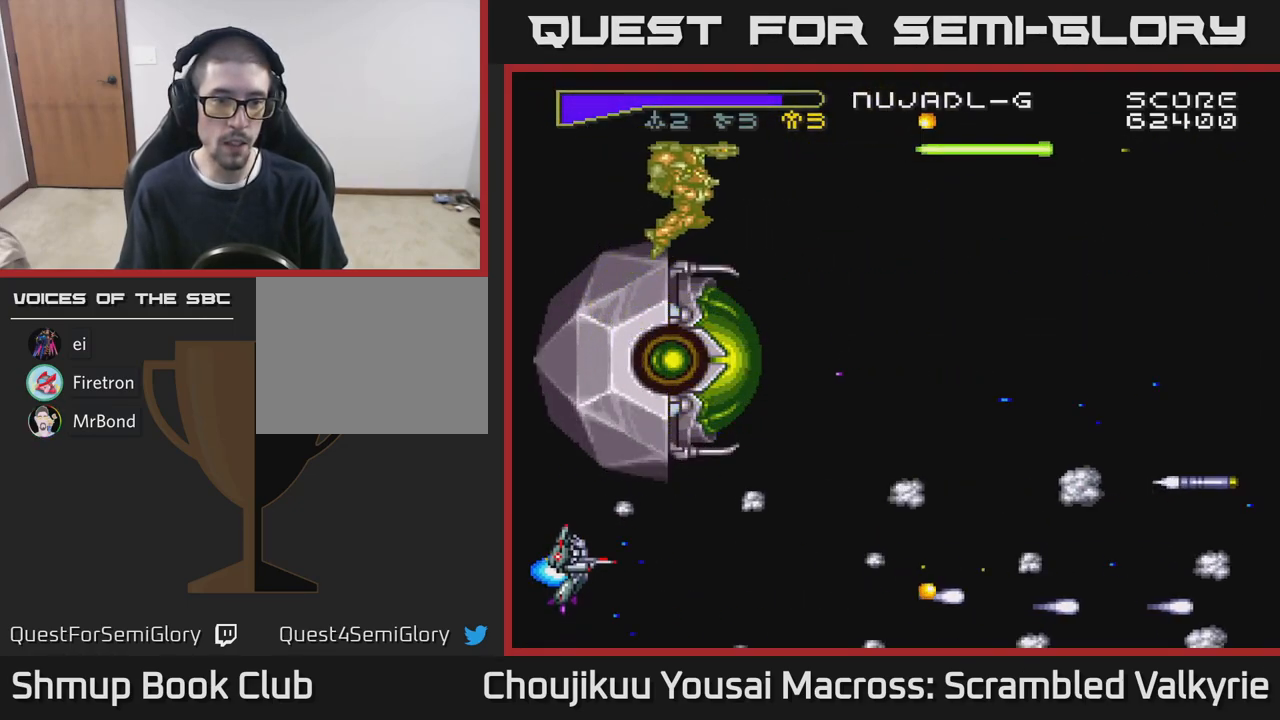
{"buttons": ["A"], "events": [[150, "DPAD_UP", "down"], [233, "DPAD_UP", "up"]]}
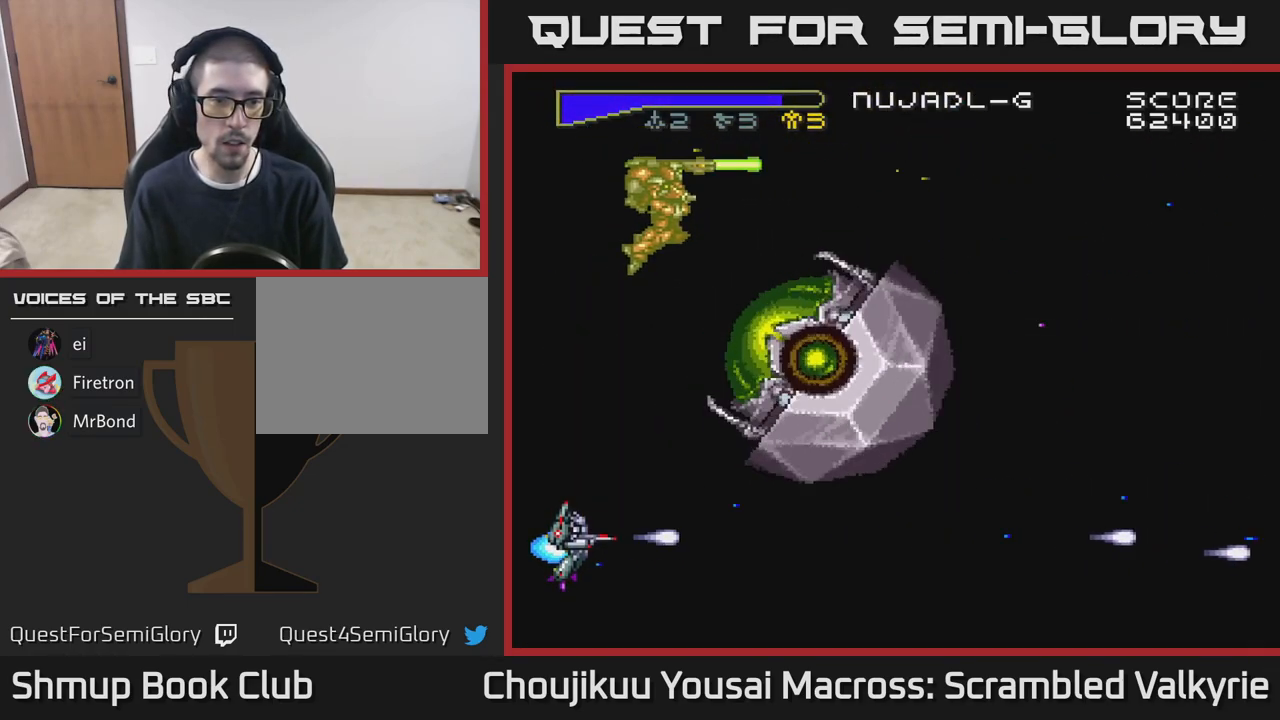
{"buttons": ["A", "DPAD_UP", "DPAD_RIGHT"], "events": [[67, "DPAD_UP", "down"], [317, "DPAD_RIGHT", "down"]]}
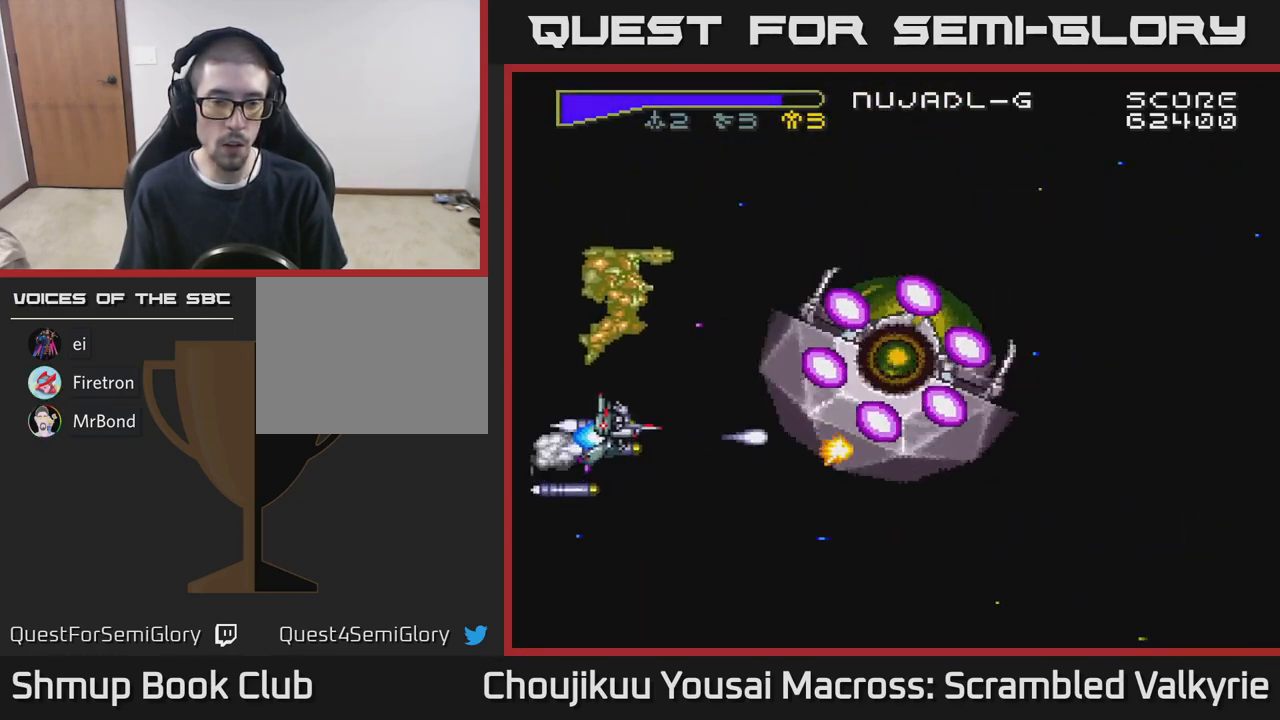
{"buttons": ["A"], "events": [[83, "DPAD_RIGHT", "up"], [133, "DPAD_LEFT", "down"], [350, "DPAD_LEFT", "up"], [367, "DPAD_UP", "up"]]}
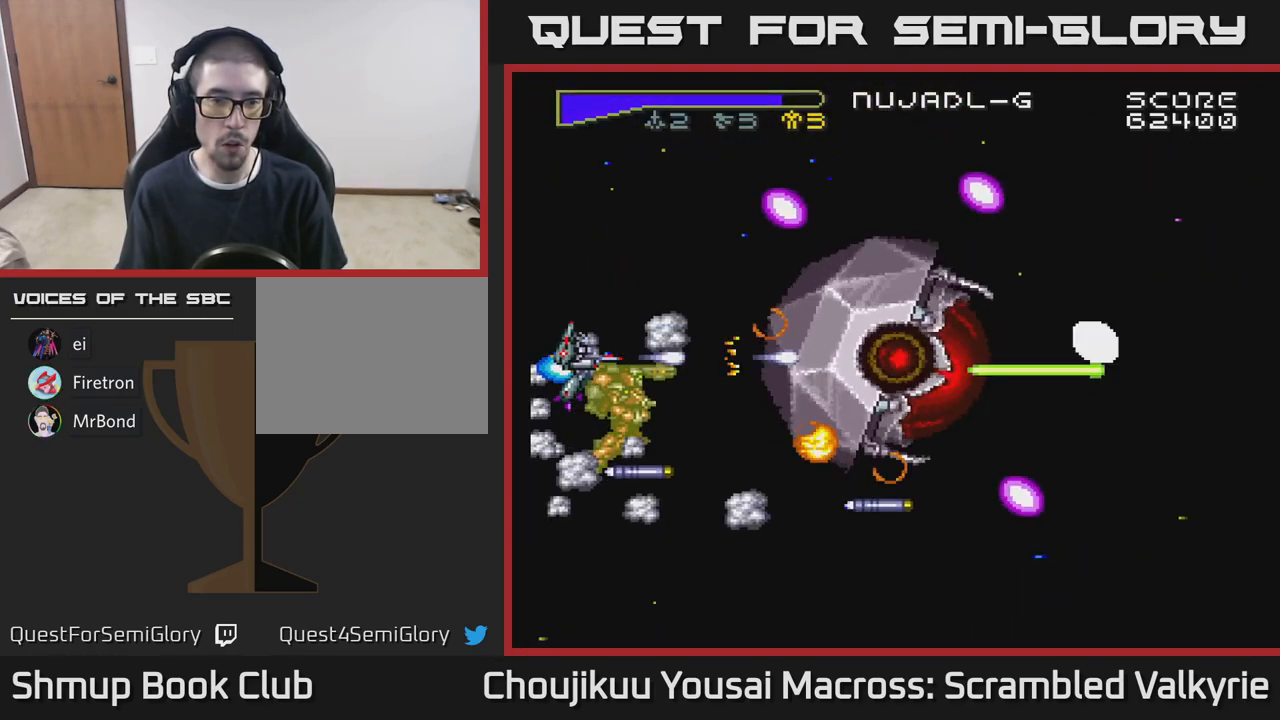
{"buttons": ["A", "DPAD_DOWN", "DPAD_RIGHT"], "events": [[217, "DPAD_DOWN", "down"], [233, "DPAD_RIGHT", "down"]]}